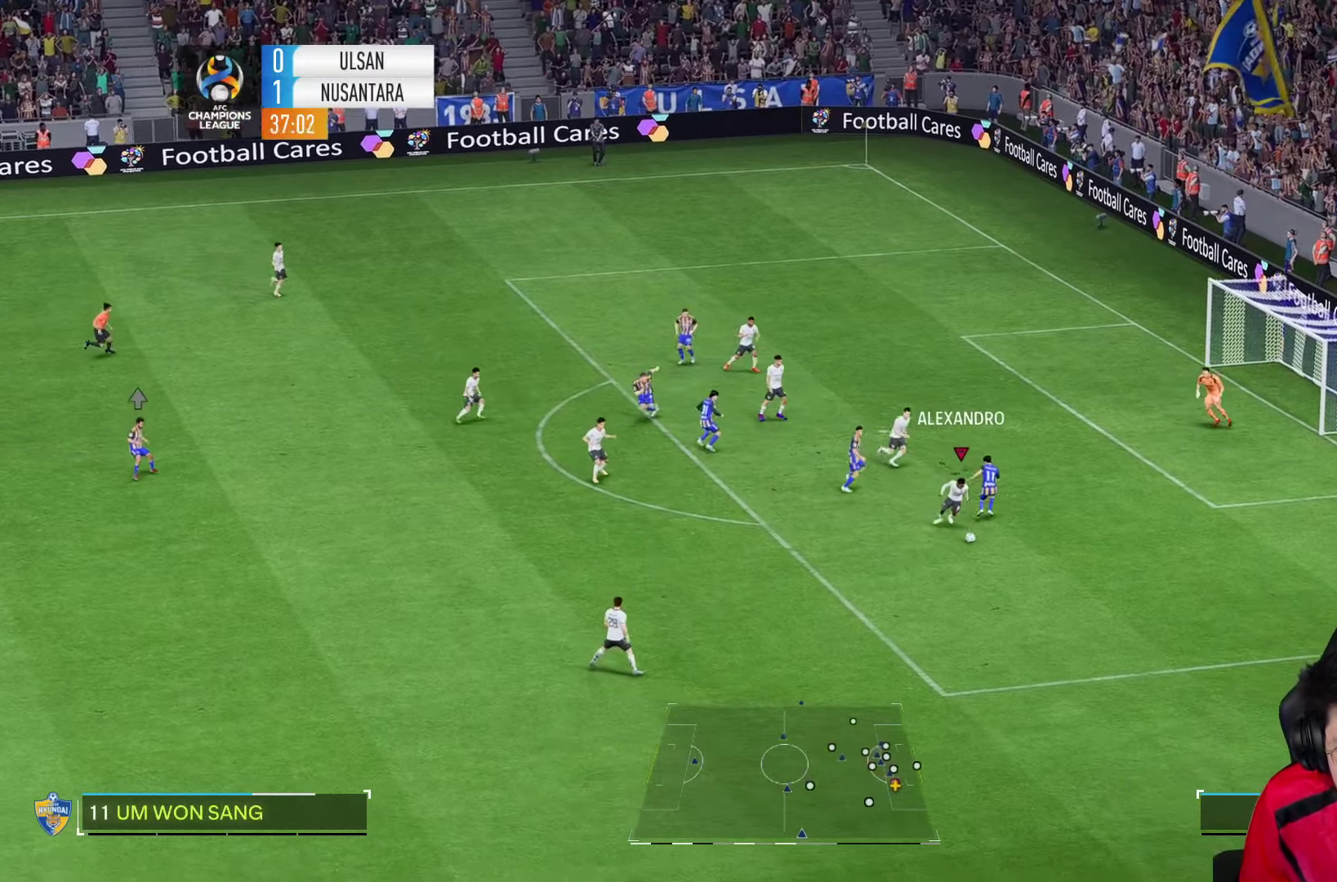
Gameplay with a controller (PlayStation layout); each line is a JSON object with the inputs held at the frame after it. "events" lists button and stick changes between this image and that frame as [ms after this image, input, new state], when the widget could be followed in between. Not read: L3 R1 R3.
{"buttons": [], "left_stick": "down-left", "right_stick": "center", "events": [[33, "R2", "up"], [83, "left_stick", "down-left"], [233, "left_stick", "down"], [417, "left_stick", "down-left"]]}
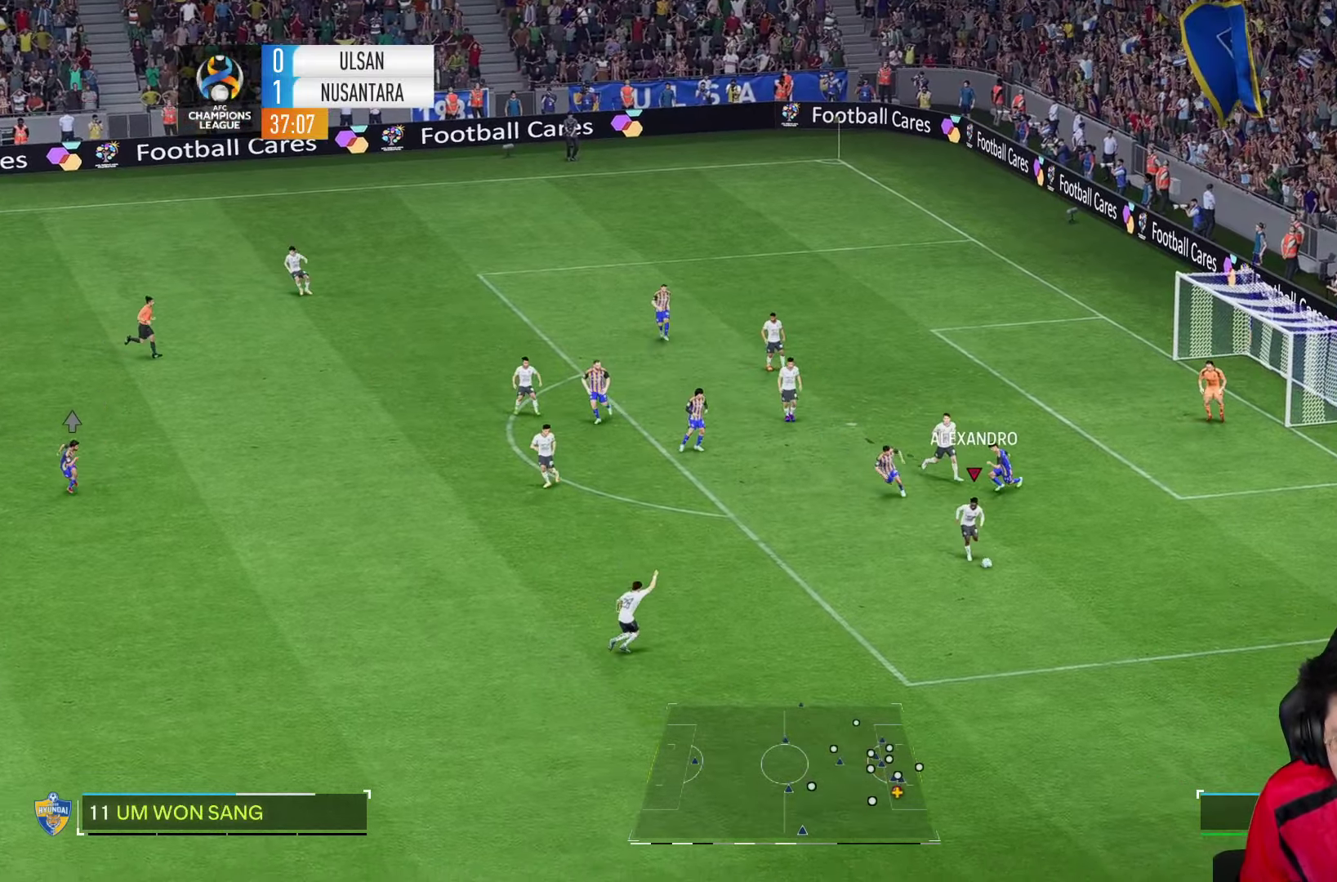
{"buttons": [], "left_stick": "down-left", "right_stick": "center", "events": [[33, "R2", "down"], [150, "R2", "up"]]}
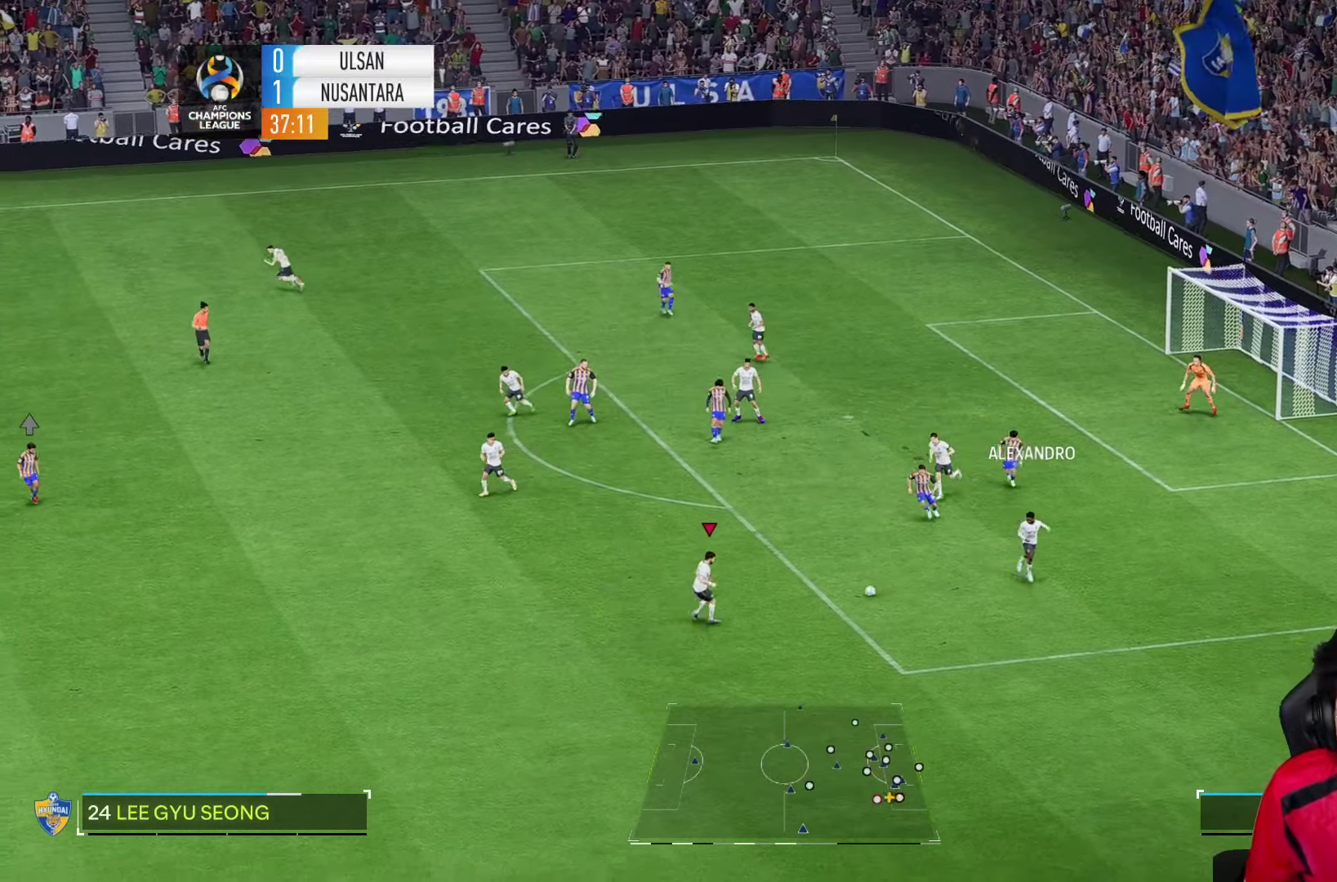
{"buttons": [], "left_stick": "down-left", "right_stick": "center", "events": []}
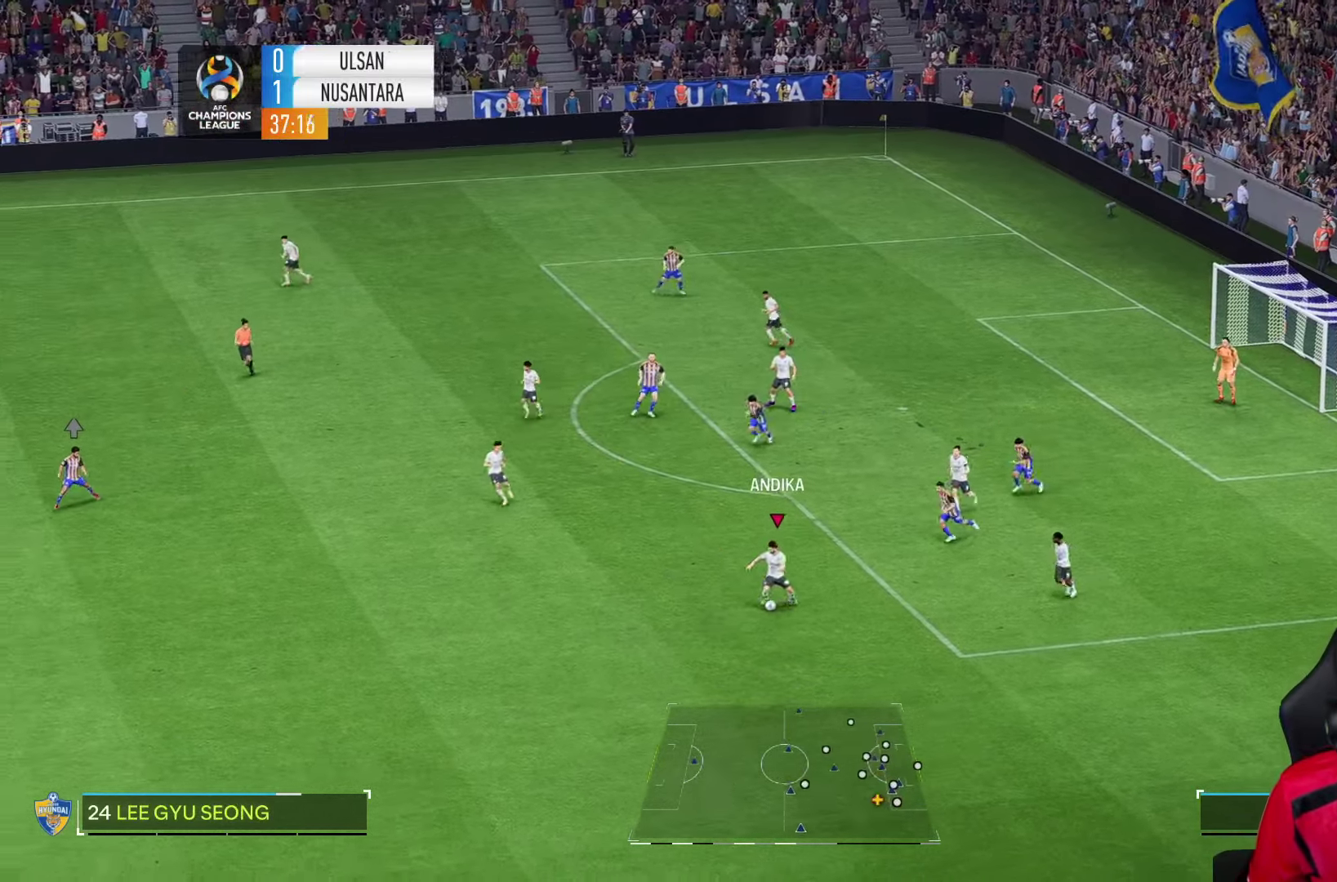
{"buttons": [], "left_stick": "down-left", "right_stick": "center", "events": [[167, "R2", "down"], [283, "R2", "up"]]}
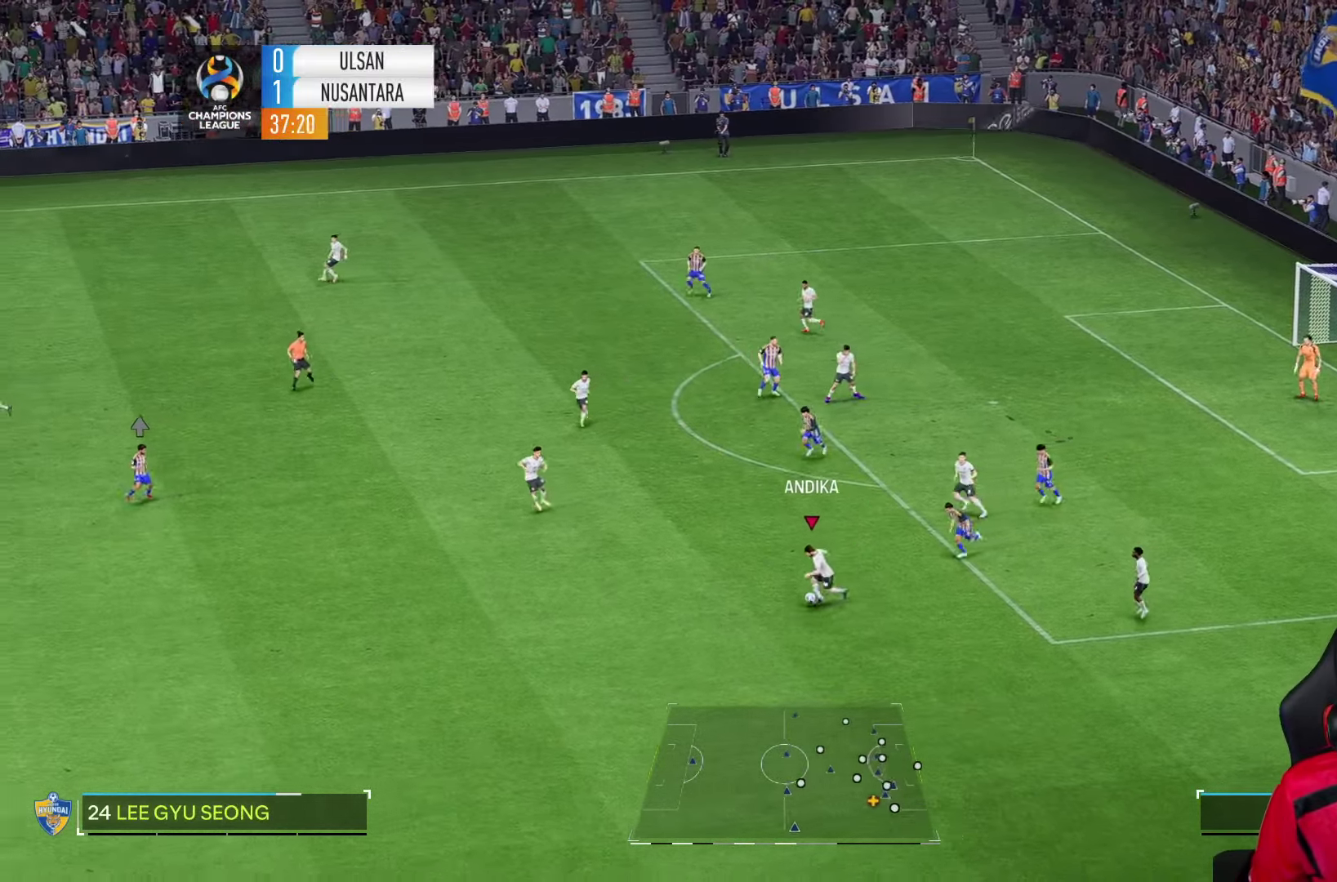
{"buttons": [], "left_stick": "down-left", "right_stick": "center", "events": []}
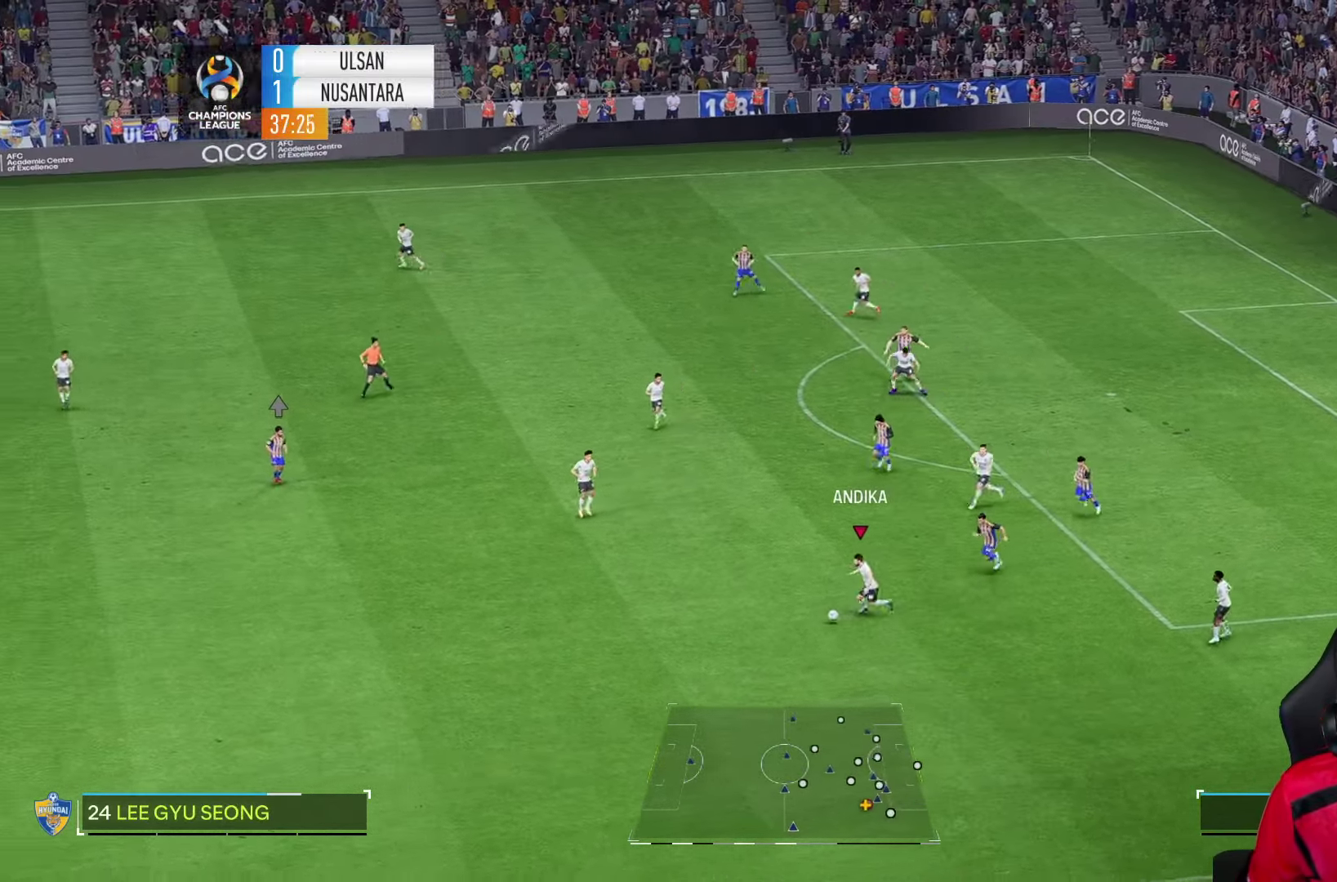
{"buttons": [], "left_stick": "down-left", "right_stick": "center", "events": []}
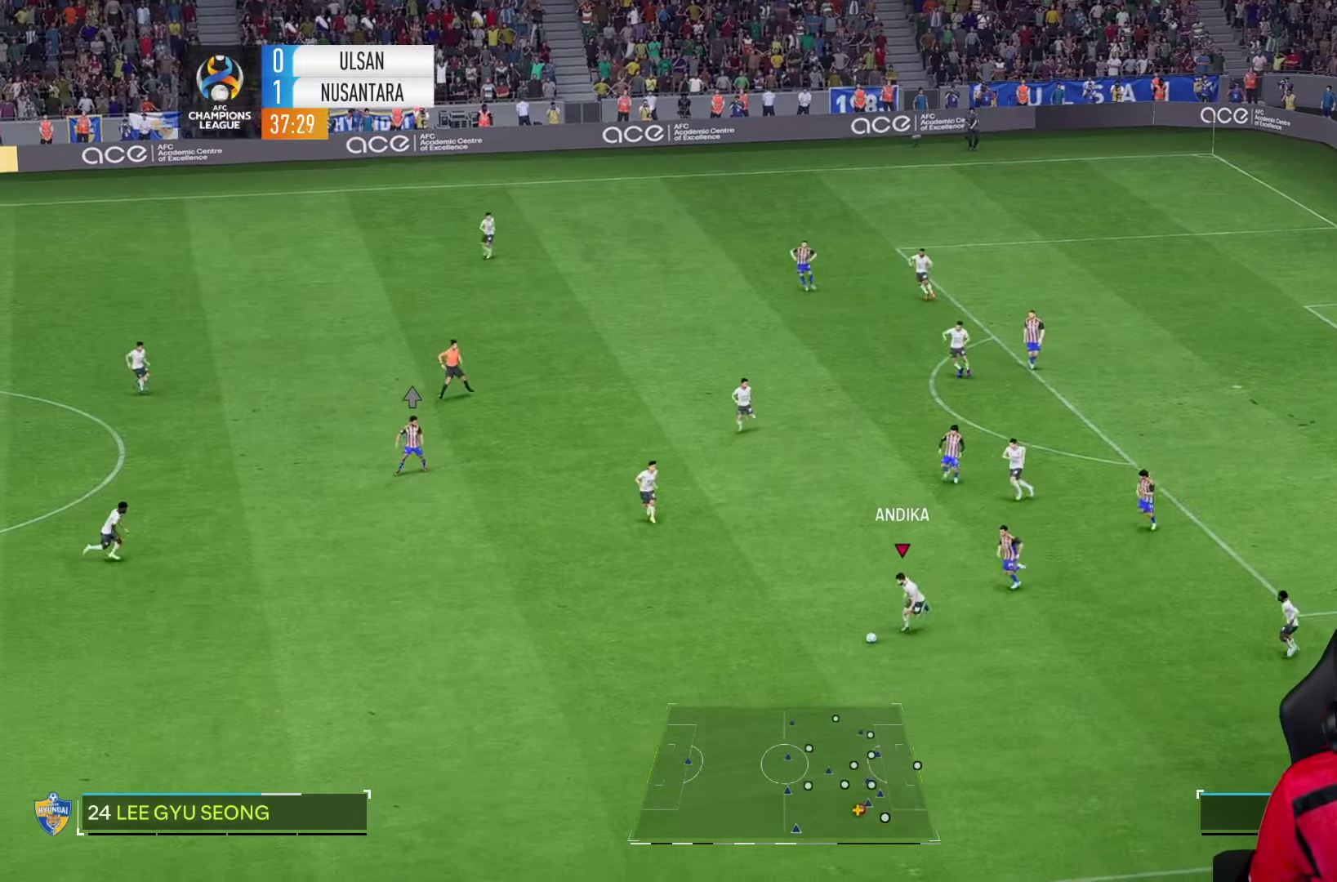
{"buttons": [], "left_stick": "down-left", "right_stick": "center", "events": []}
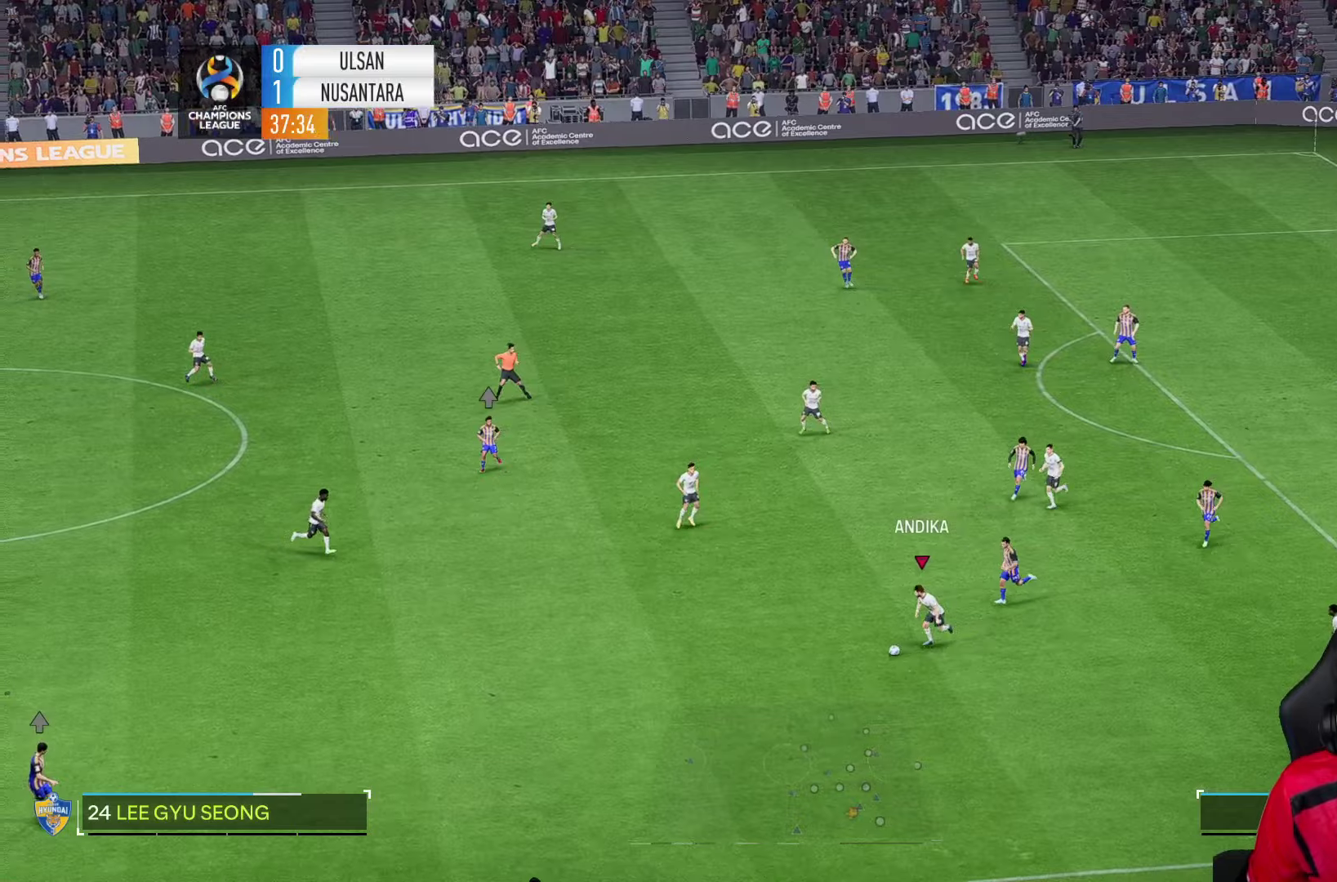
{"buttons": [], "left_stick": "left", "right_stick": "center", "events": [[267, "R2", "down"], [267, "left_stick", "left"], [417, "R2", "up"]]}
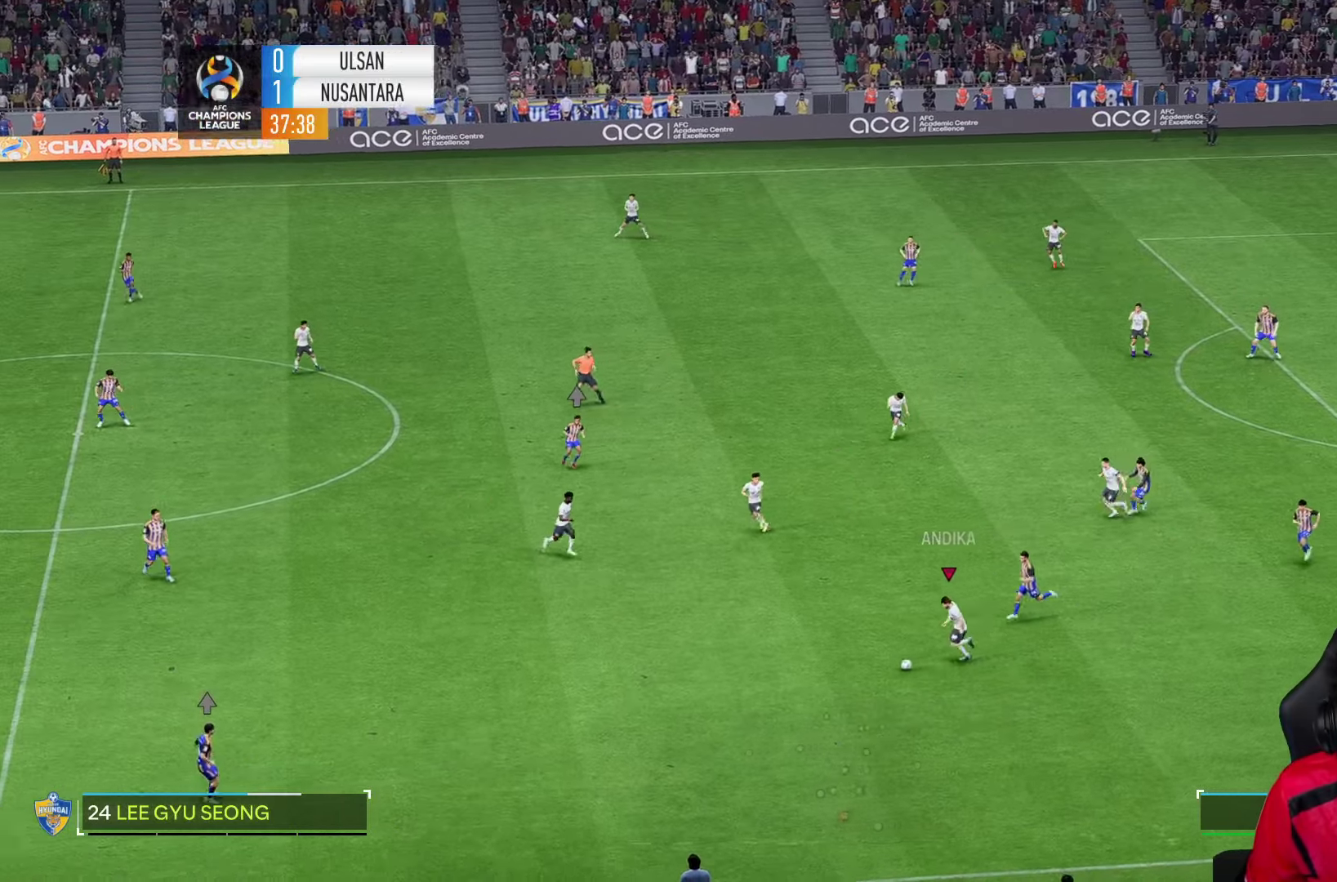
{"buttons": [], "left_stick": "center", "right_stick": "center", "events": [[300, "left_stick", "center"]]}